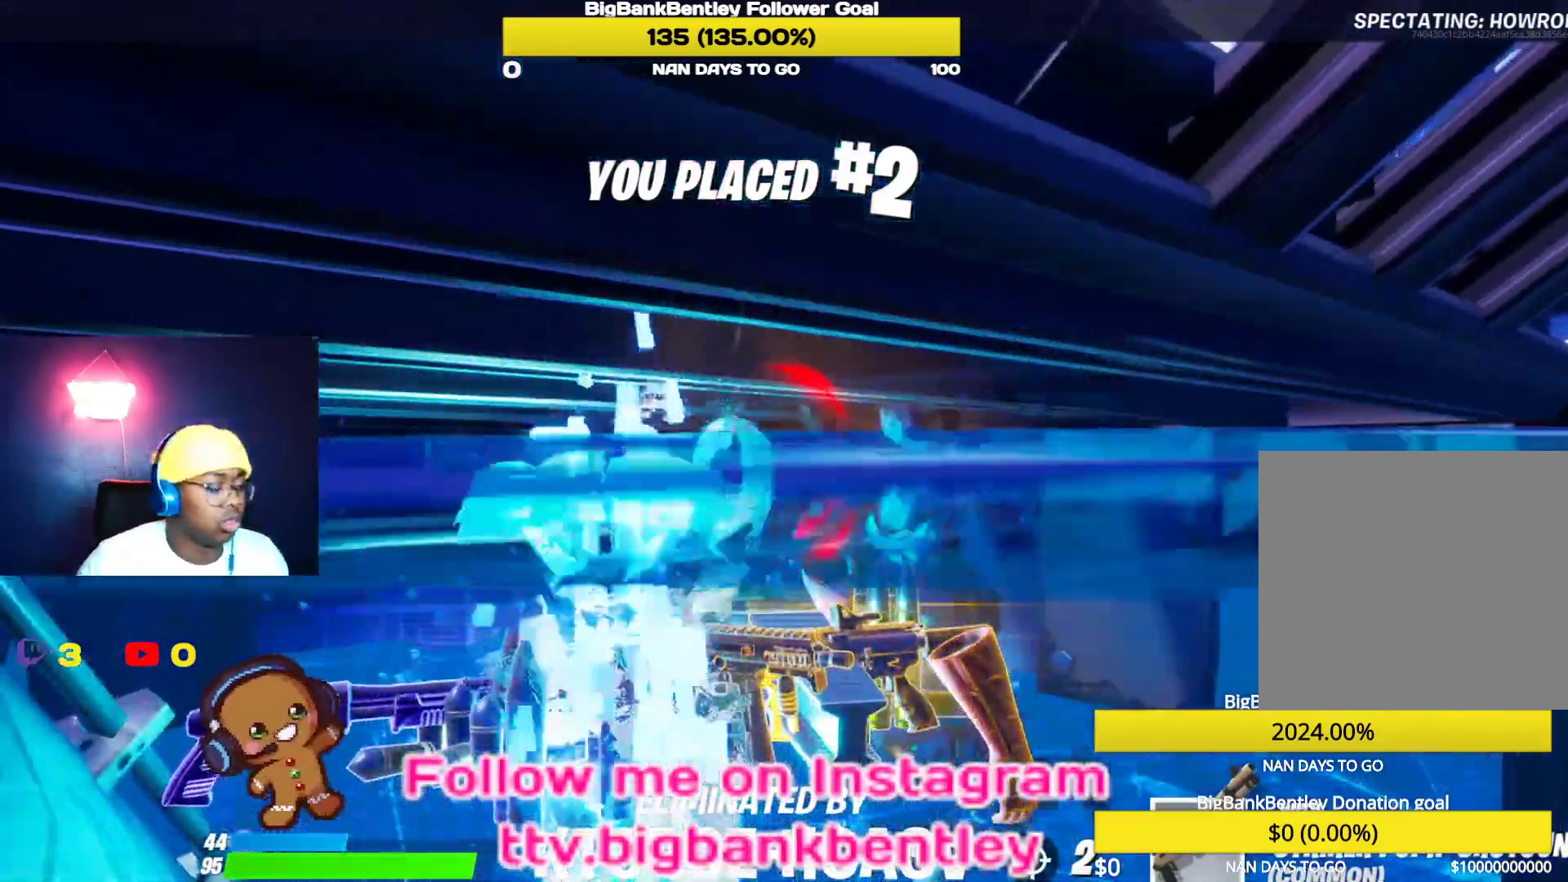
Gameplay with a controller (Xbox layout); each line is a JSON object with the inputs held at the frame after it. "events" lists button and stick changes between this image and that frame as [ms after this image, input, new state], when the widget could be followed in between.
{"buttons": [], "left_stick": "center", "right_stick": "center", "events": [[33, "A", "down"], [117, "A", "up"]]}
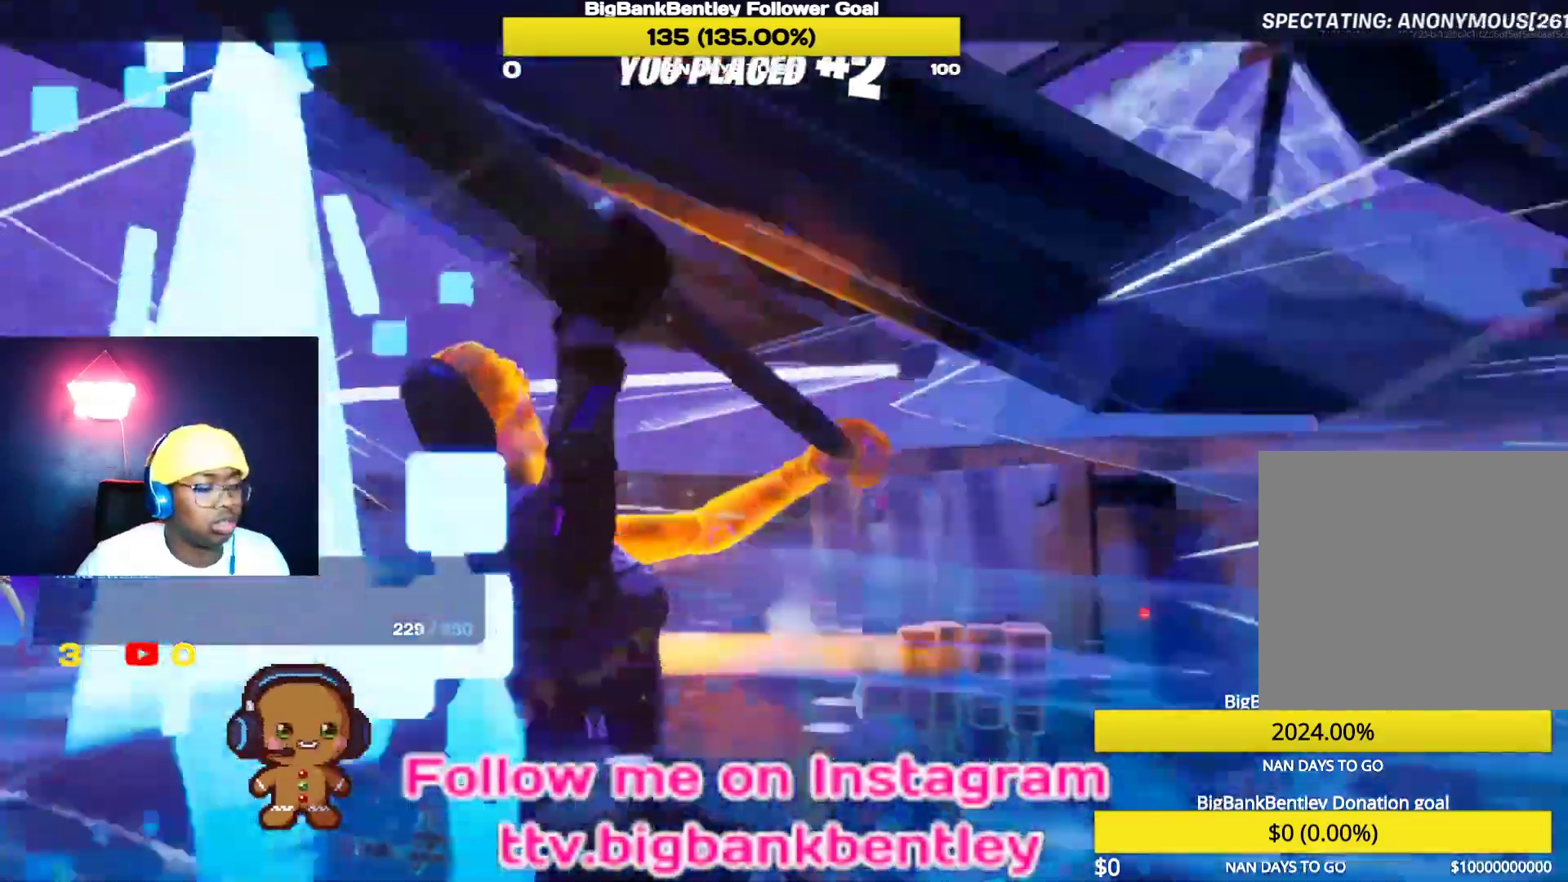
{"buttons": ["DPAD_DOWN"], "left_stick": "center", "right_stick": "center", "events": [[250, "DPAD_DOWN", "down"]]}
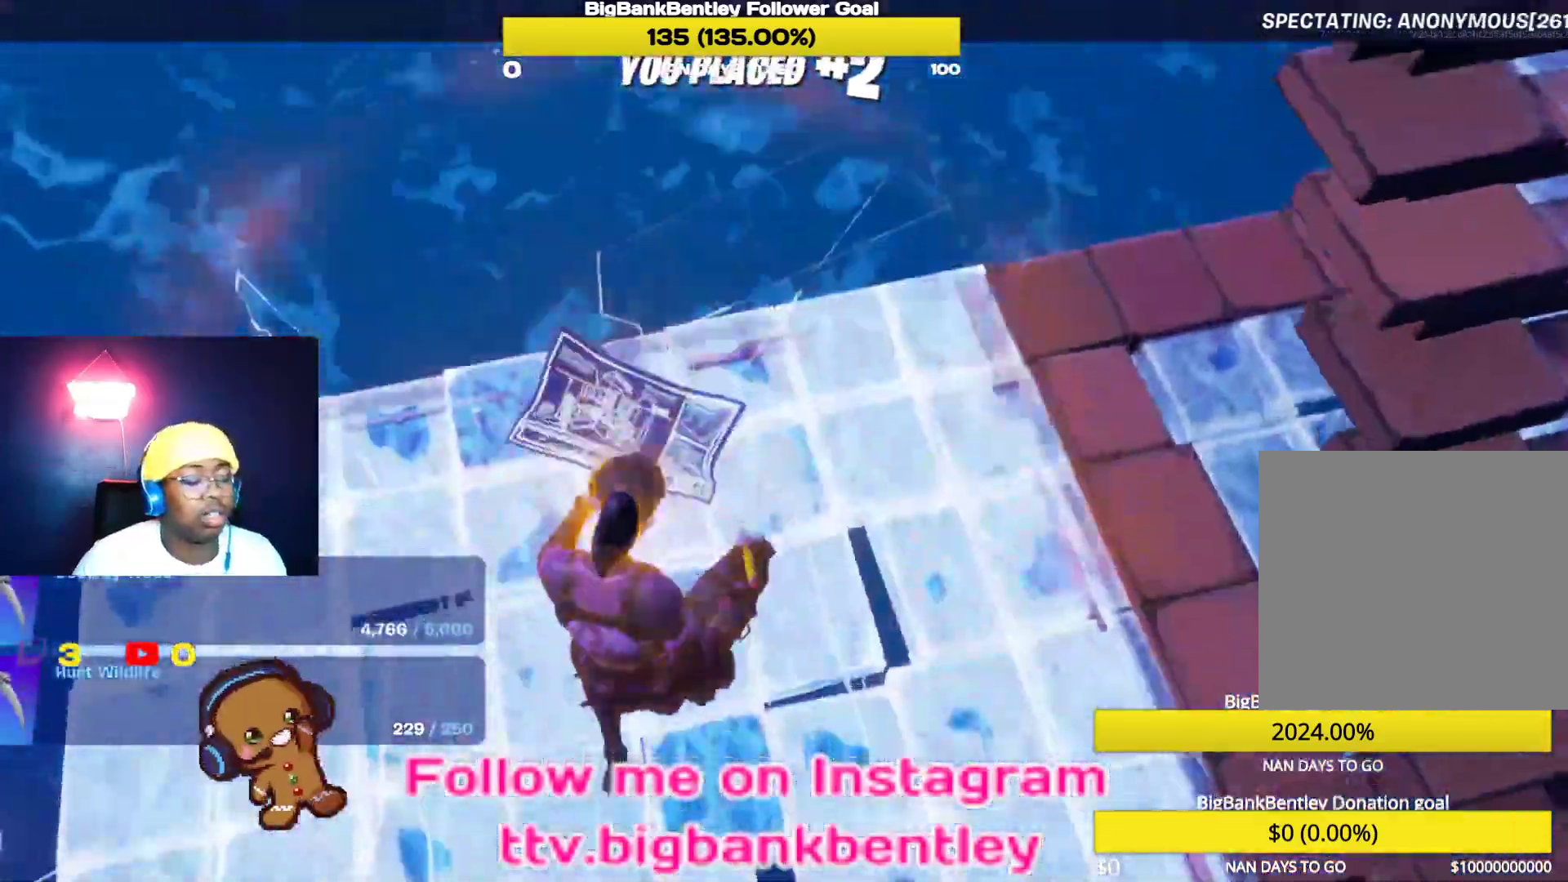
{"buttons": ["DPAD_DOWN"], "left_stick": "center", "right_stick": "center", "events": []}
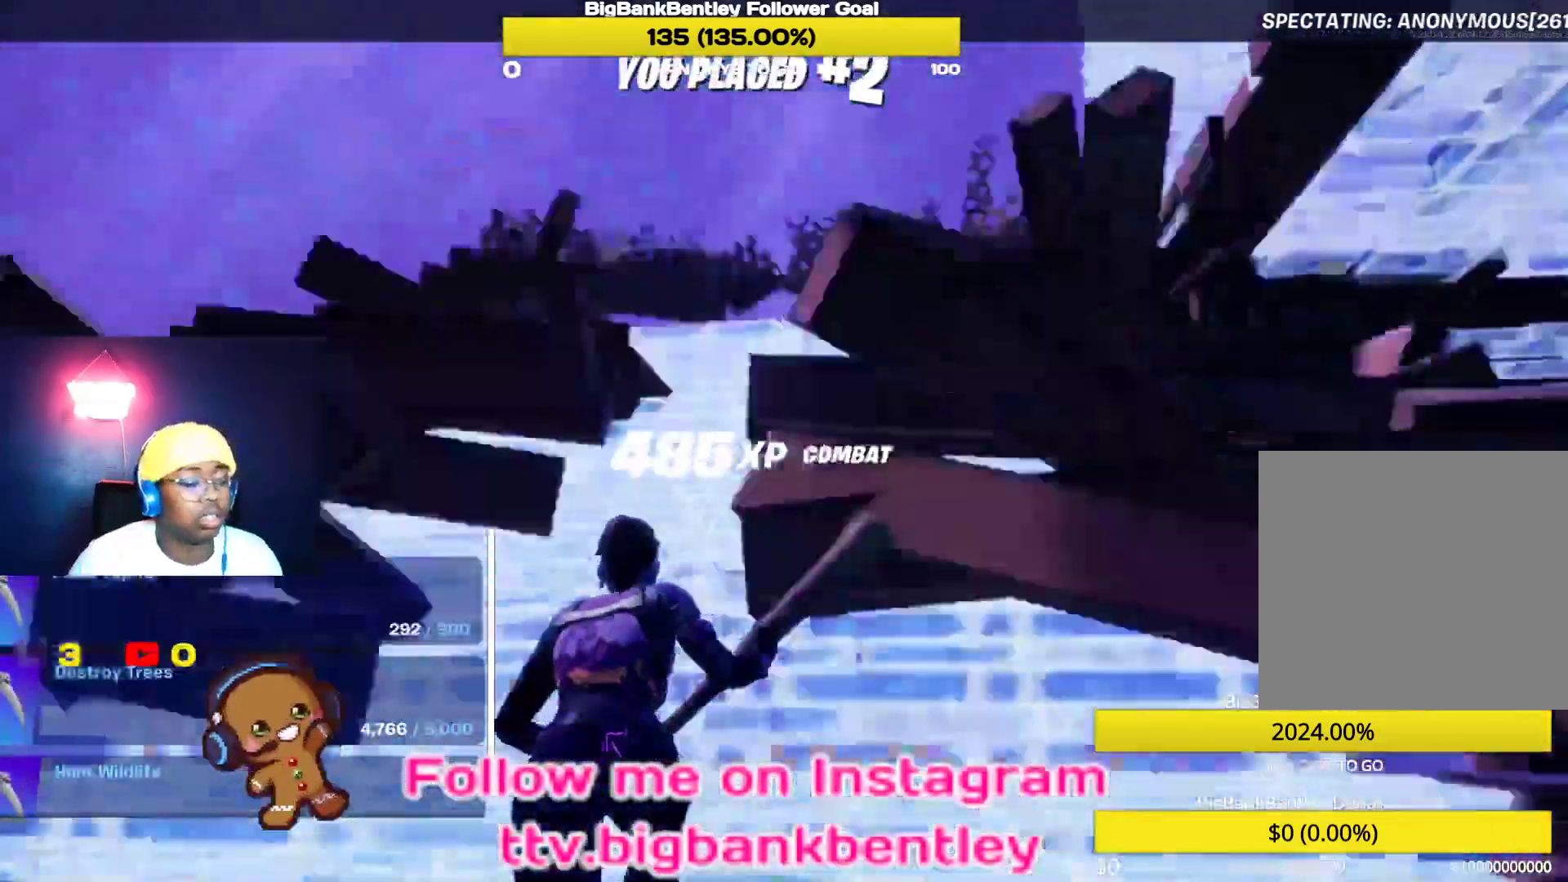
{"buttons": ["DPAD_DOWN"], "left_stick": "center", "right_stick": "center", "events": [[433, "R2", "down"], [483, "R2", "up"]]}
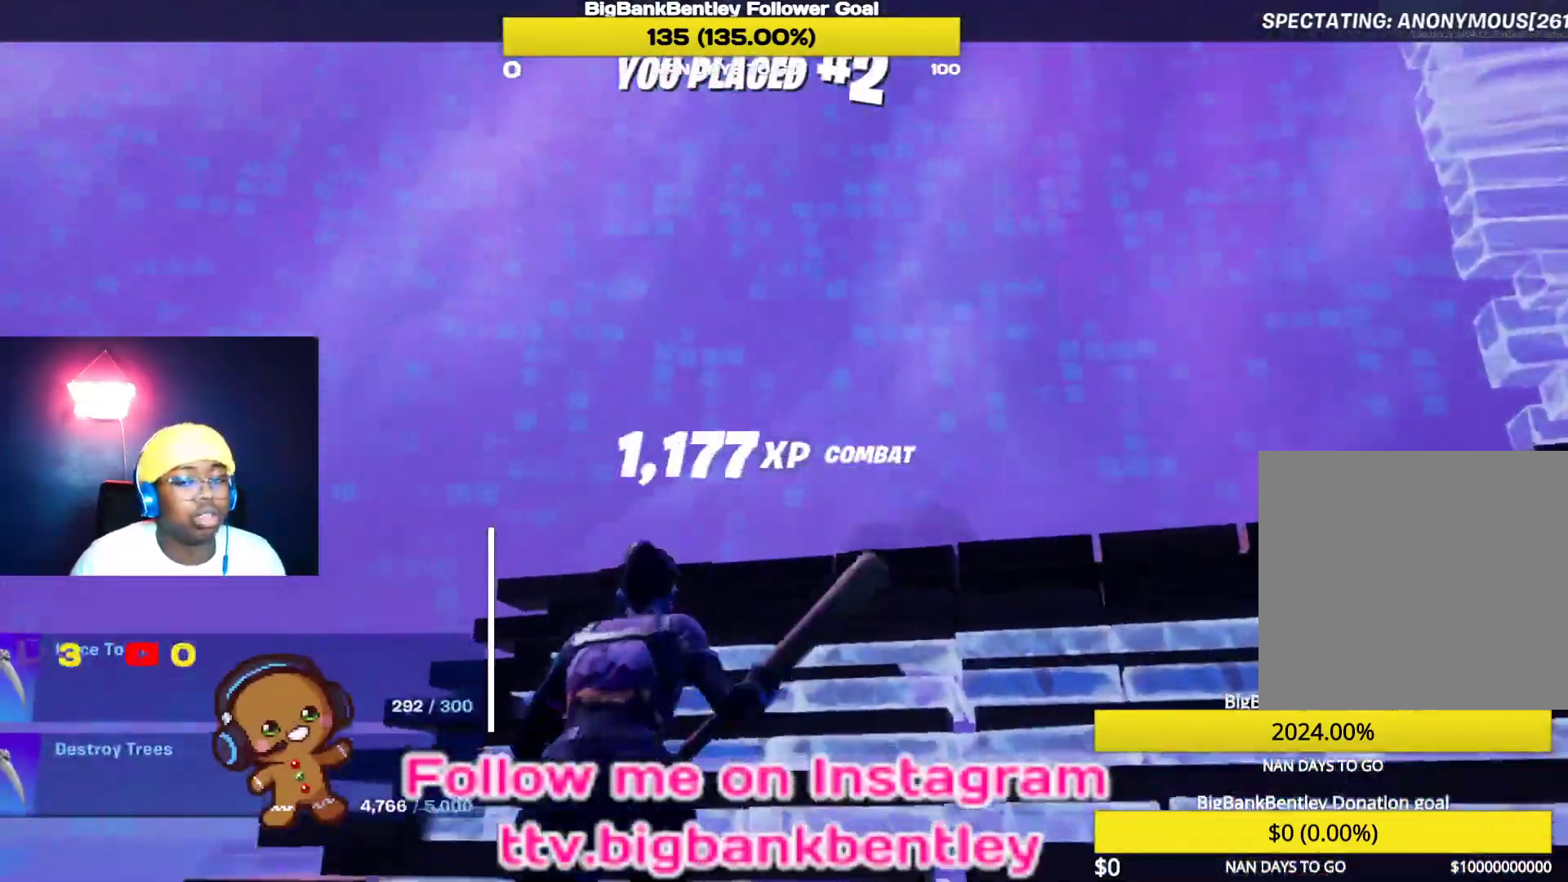
{"buttons": ["DPAD_DOWN"], "left_stick": "center", "right_stick": "center", "events": []}
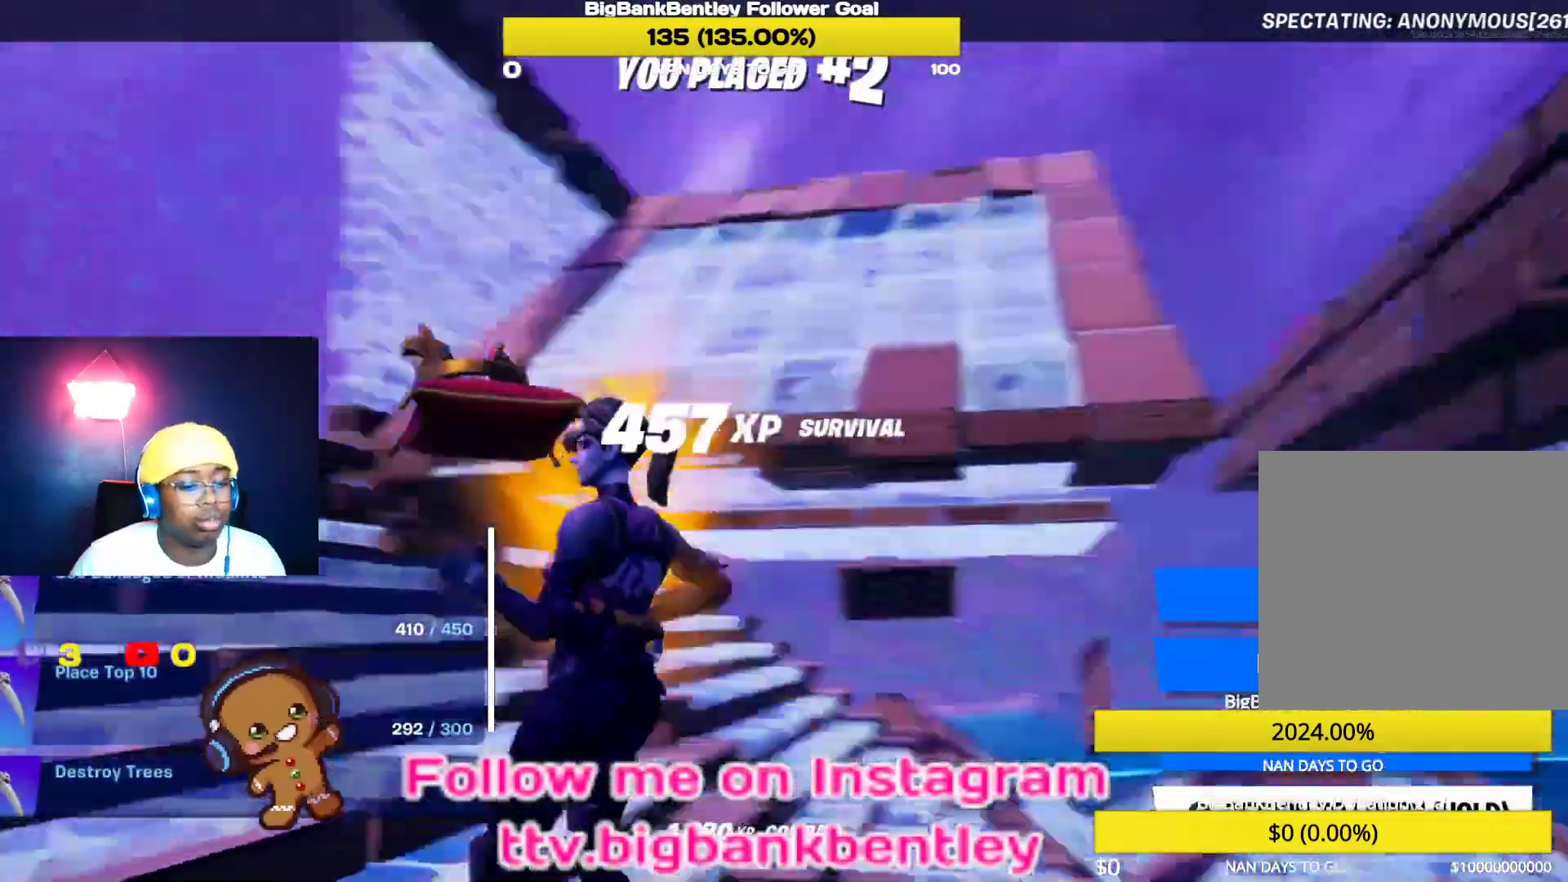
{"buttons": ["A"], "left_stick": "center", "right_stick": "center", "events": [[150, "DPAD_DOWN", "up"], [417, "A", "down"]]}
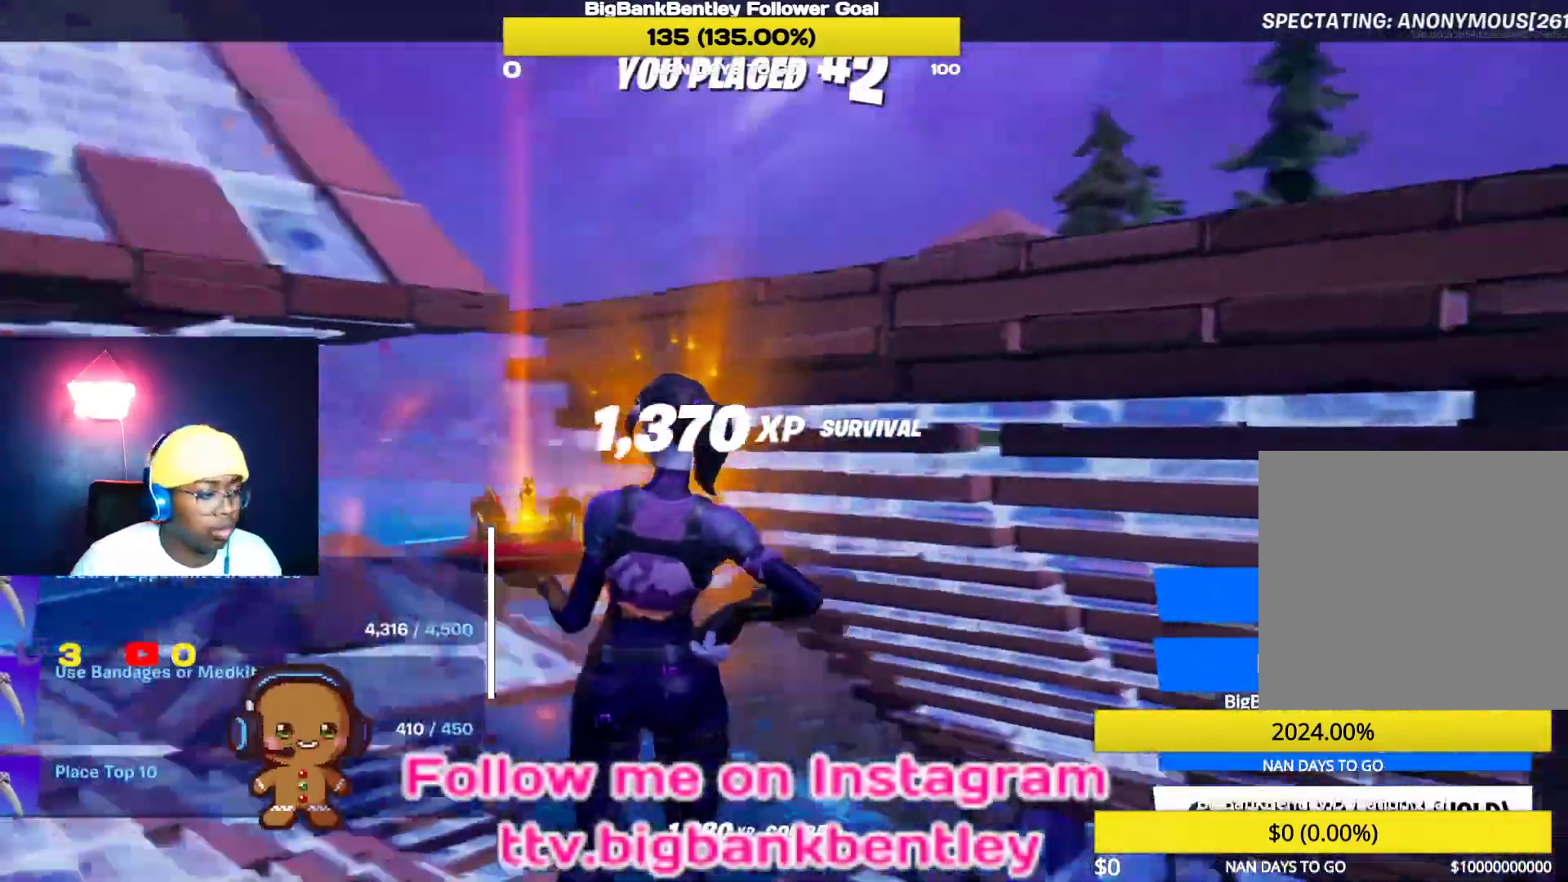
{"buttons": ["A"], "left_stick": "center", "right_stick": "center", "events": []}
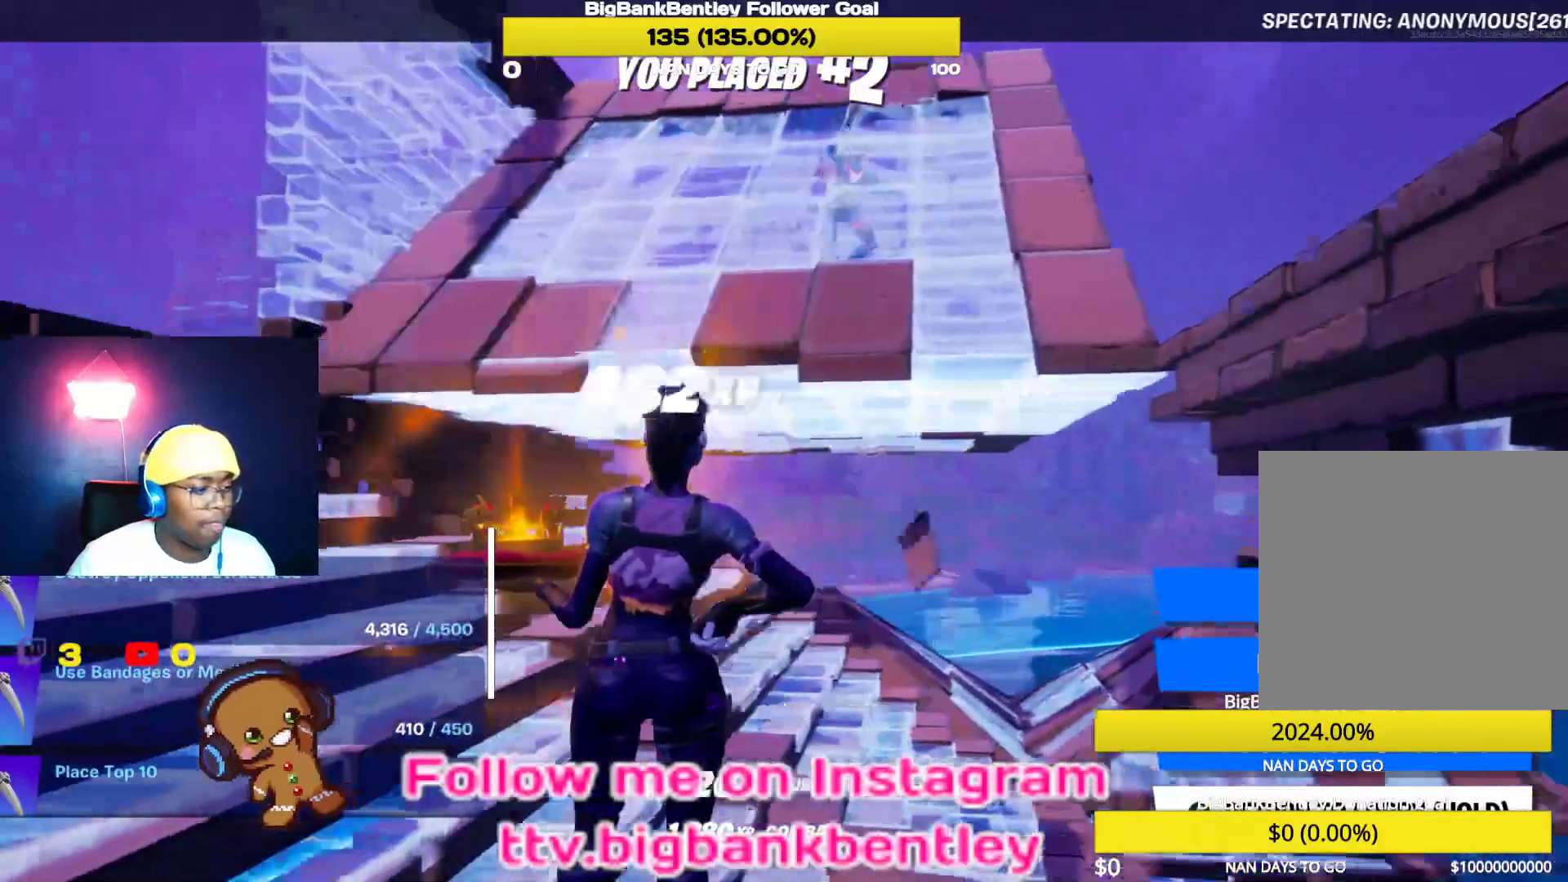
{"buttons": [], "left_stick": "center", "right_stick": "center", "events": [[433, "A", "up"]]}